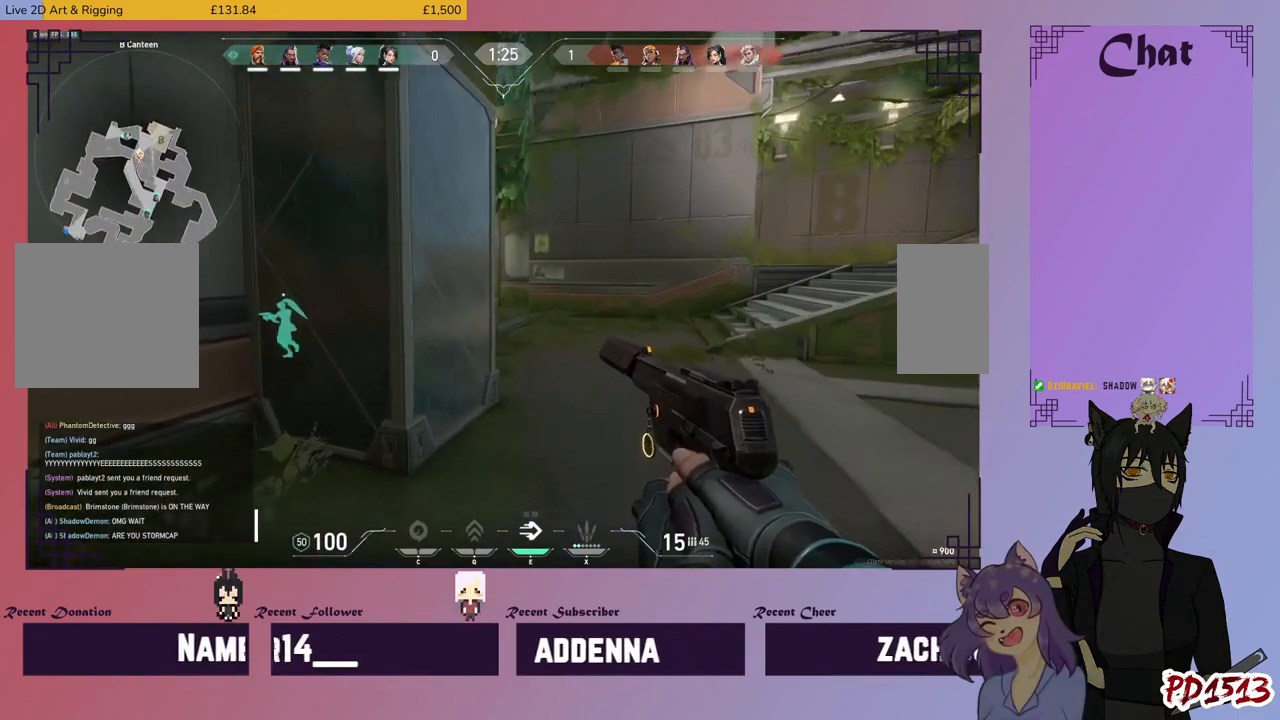
Gameplay with keyboard and mouse; each line is a JSON object with the keys and mouse buttons held at the frame after it. "events" lists presses ("down") and releases ("up") of "a", "c", "ctrl", "d", "e", "f", "q", "r", "s", "shift", "space", "tab", "v", "w", "x", "z", "mouse_left", "mouse_wheel", "mouse_right", "mouse_mb4" and "mouse_mb5" between this image and that frame as [ms after this image, input, new state], when the widget could be followed in between. "mouse_left", "mouse_wheel", "mouse_right", "mouse_mb4", "mouse_mb5" = the "left", "wheel", "right", "mb4", "mb5" buttons of the "mouse" list. No other keys are recorded. "wheel" means that the mouse wheel is clicked or scrolled. Mouse movement is not recorded.
{"keys": ["w"], "mouse": [], "events": [[234, "shift", "up"]]}
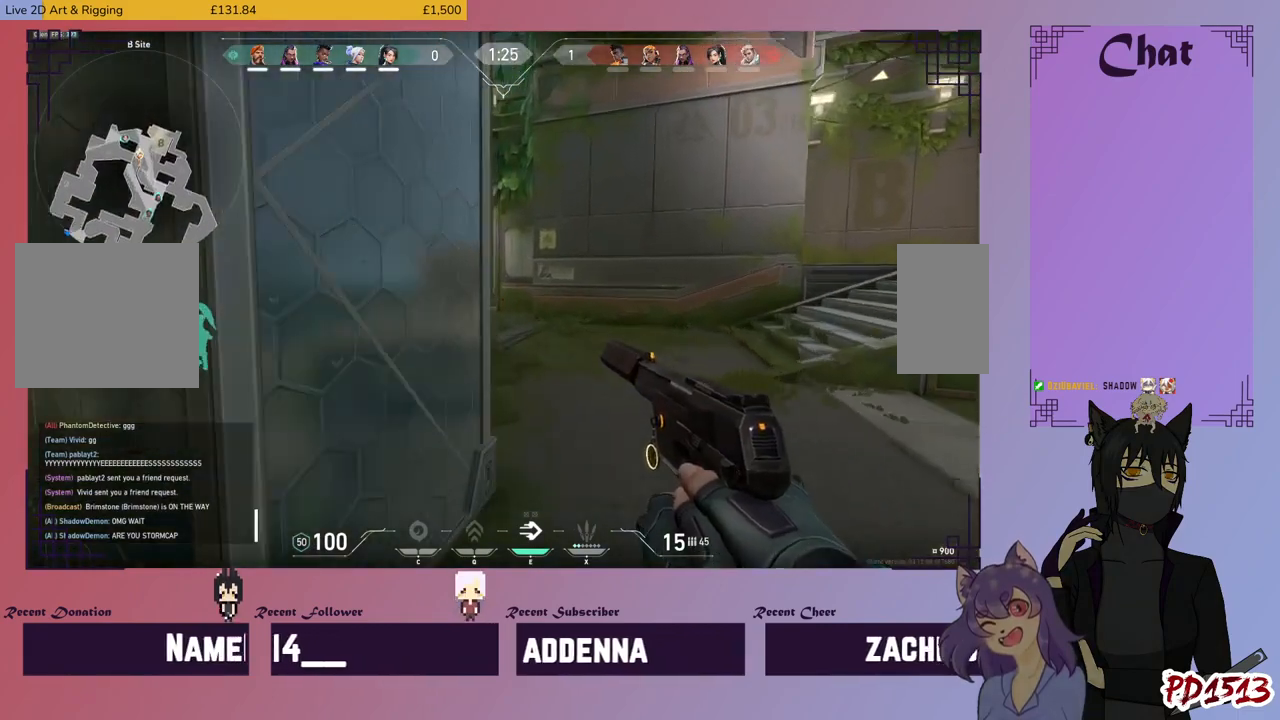
{"keys": ["d", "w"], "mouse": [], "events": [[167, "d", "down"]]}
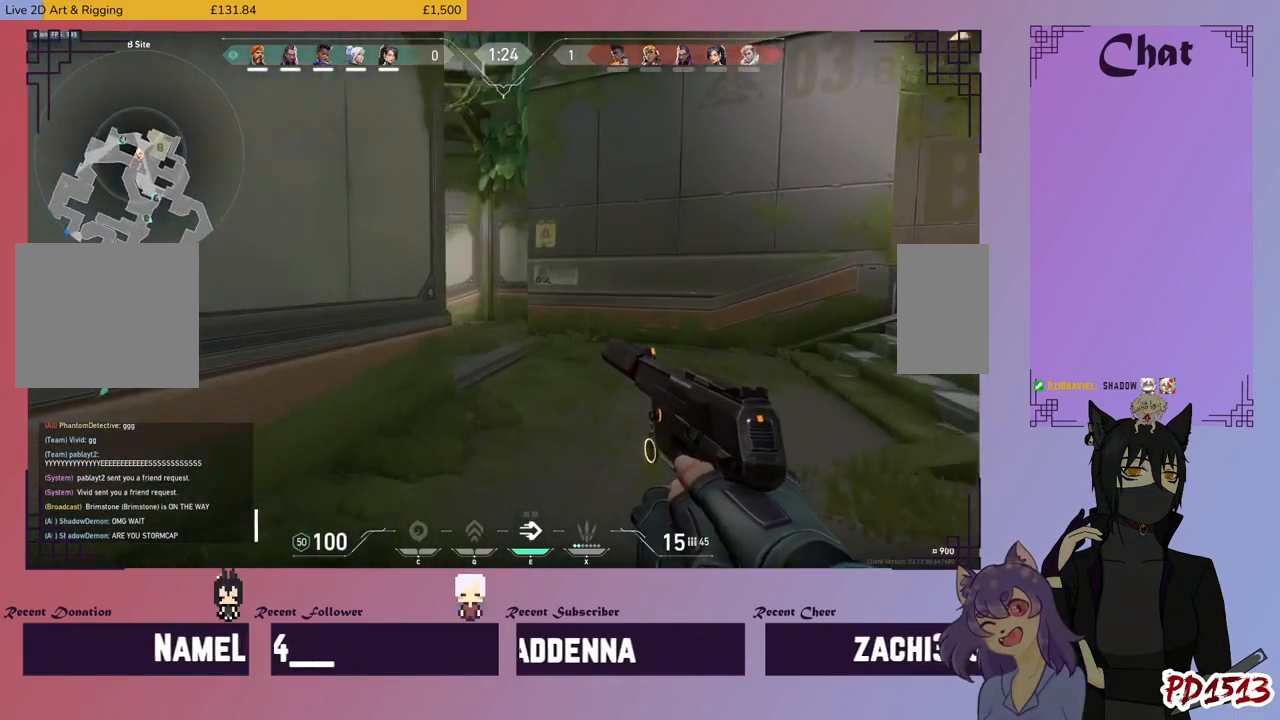
{"keys": ["w"], "mouse": [], "events": [[167, "d", "up"]]}
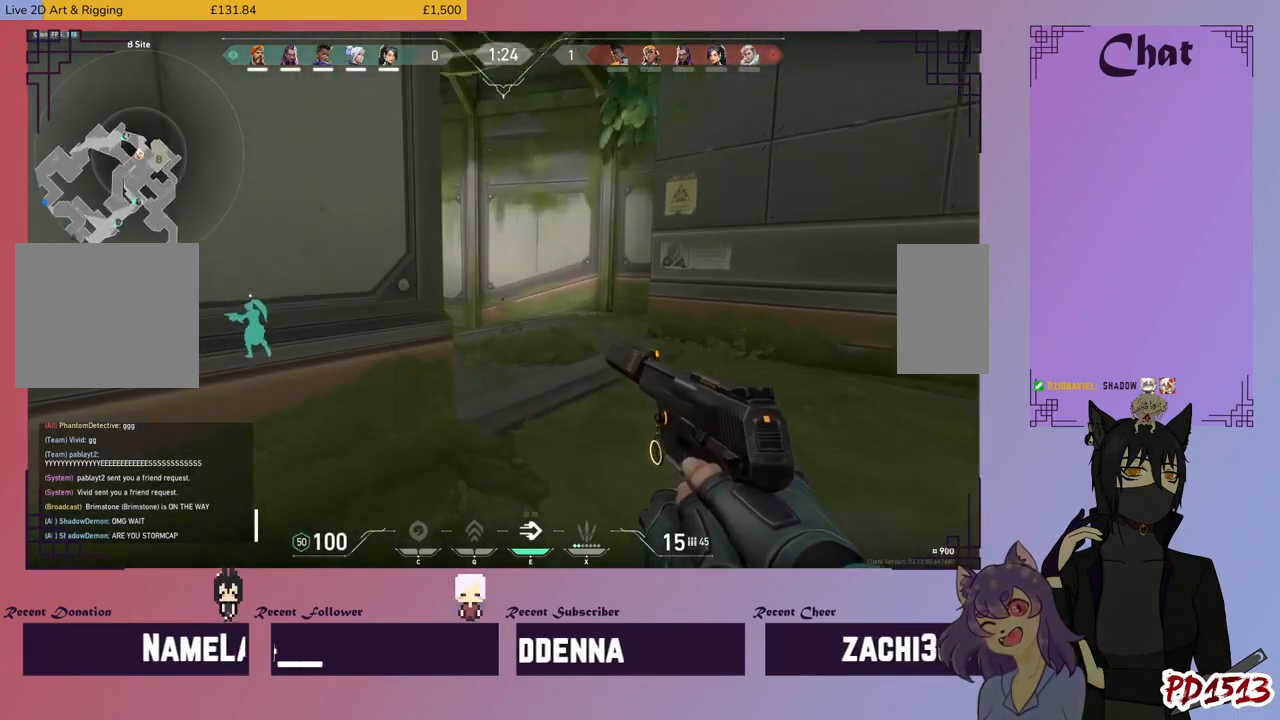
{"keys": ["w"], "mouse": [], "events": [[134, "d", "down"], [500, "d", "up"]]}
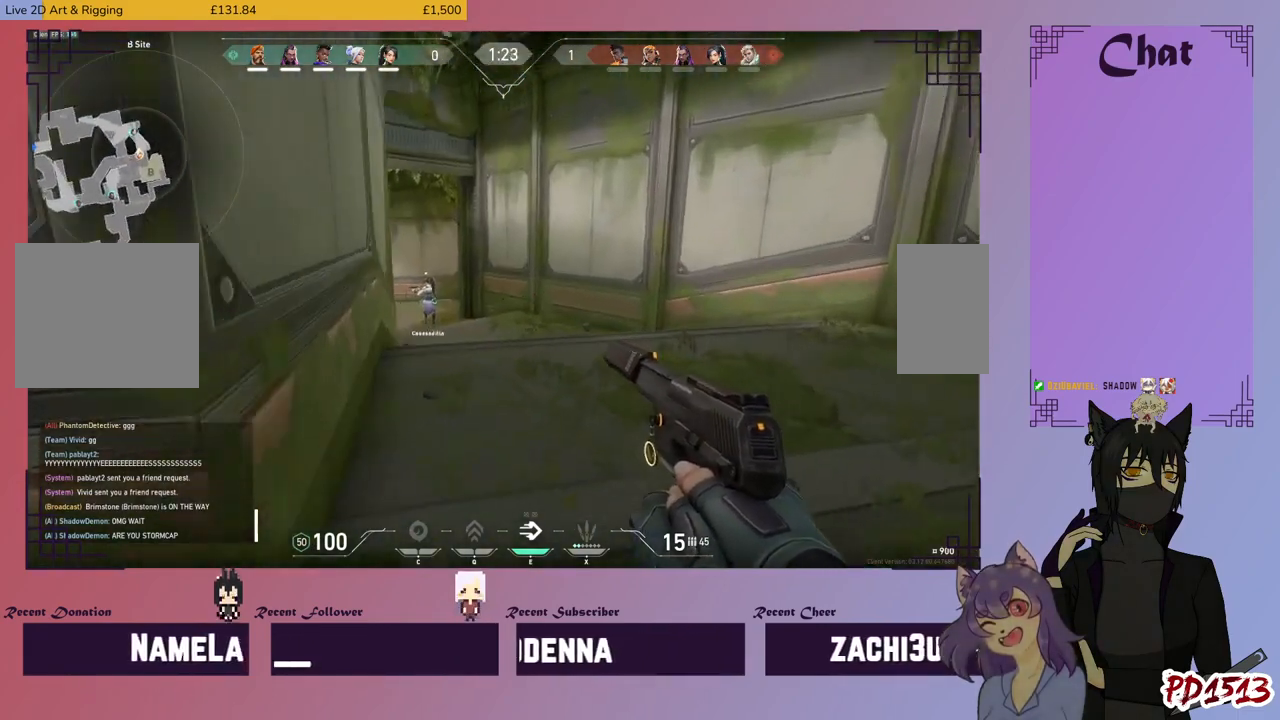
{"keys": ["d", "w"], "mouse": [], "events": [[300, "d", "down"]]}
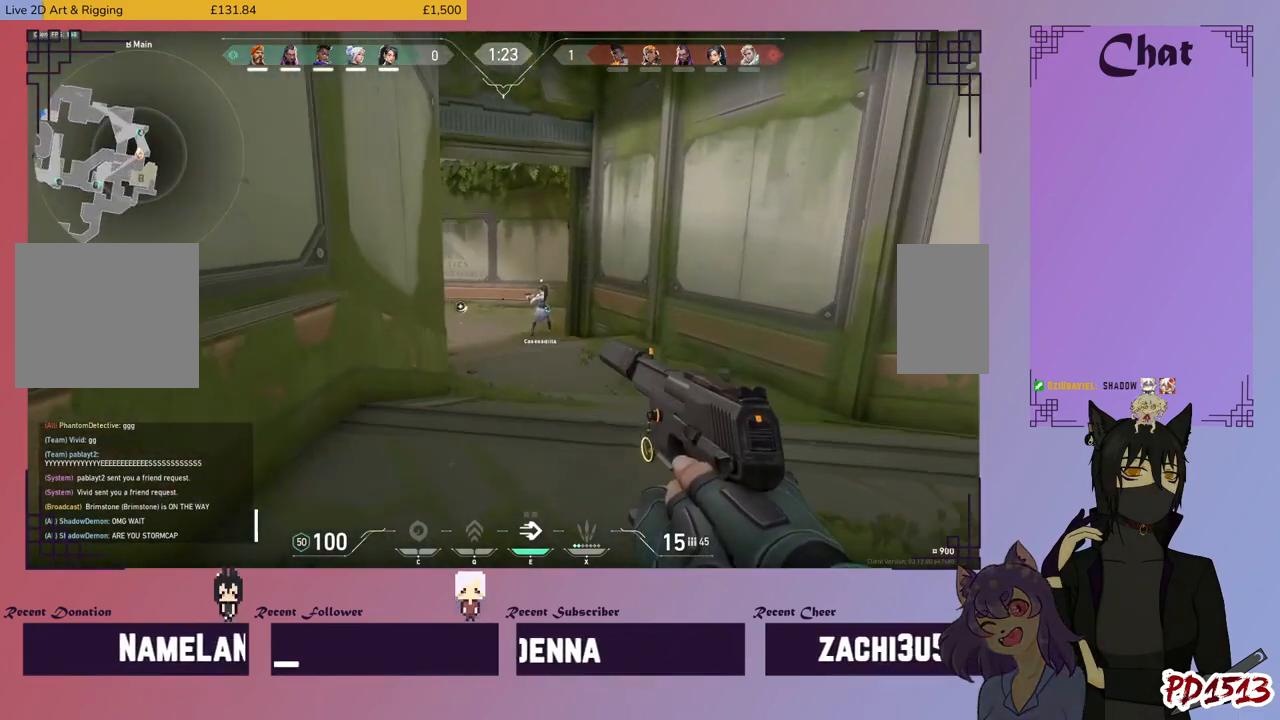
{"keys": ["d", "shift", "w"], "mouse": [], "events": [[500, "shift", "down"]]}
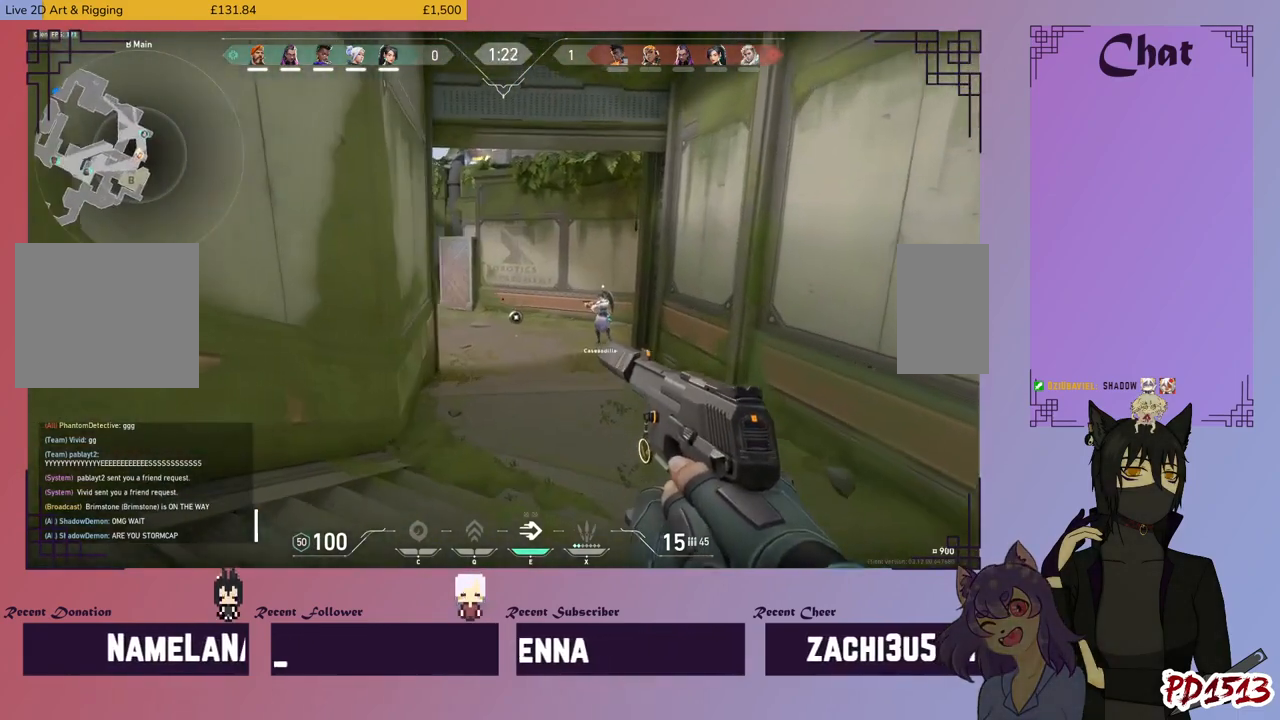
{"keys": ["d", "shift", "w"], "mouse": [], "events": [[67, "d", "up"], [500, "d", "down"]]}
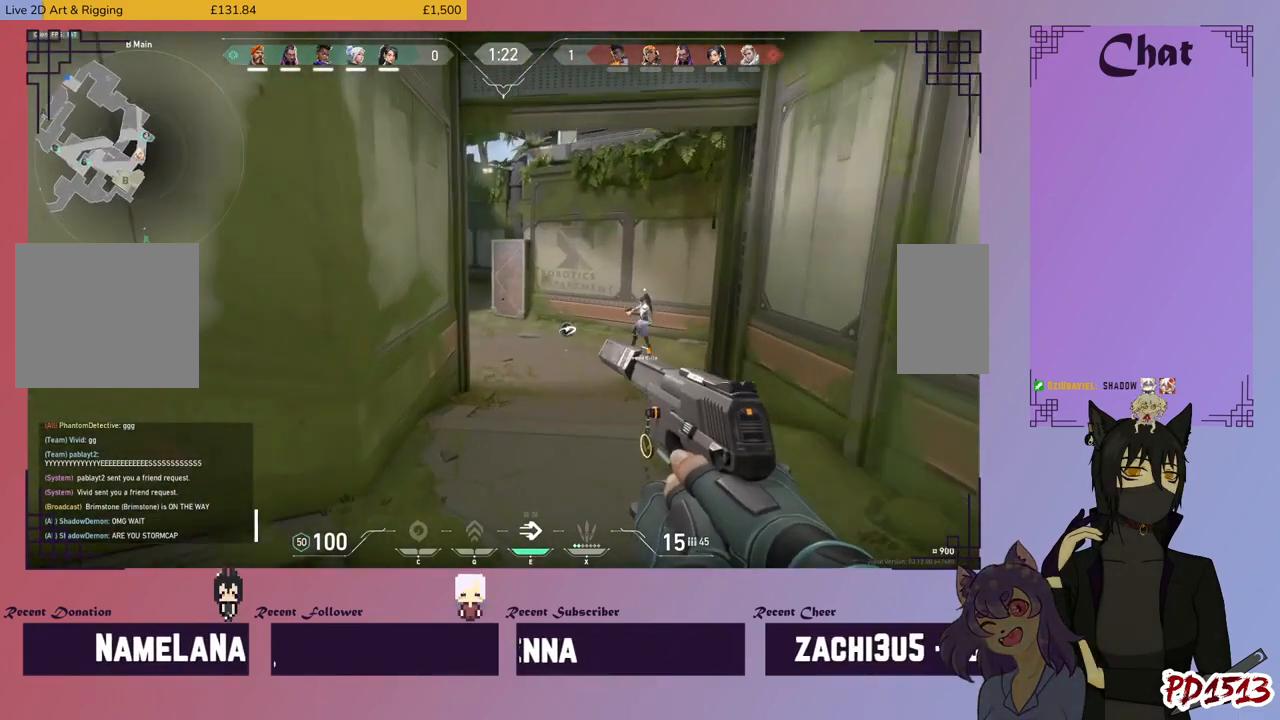
{"keys": ["d", "shift", "w"], "mouse": [], "events": []}
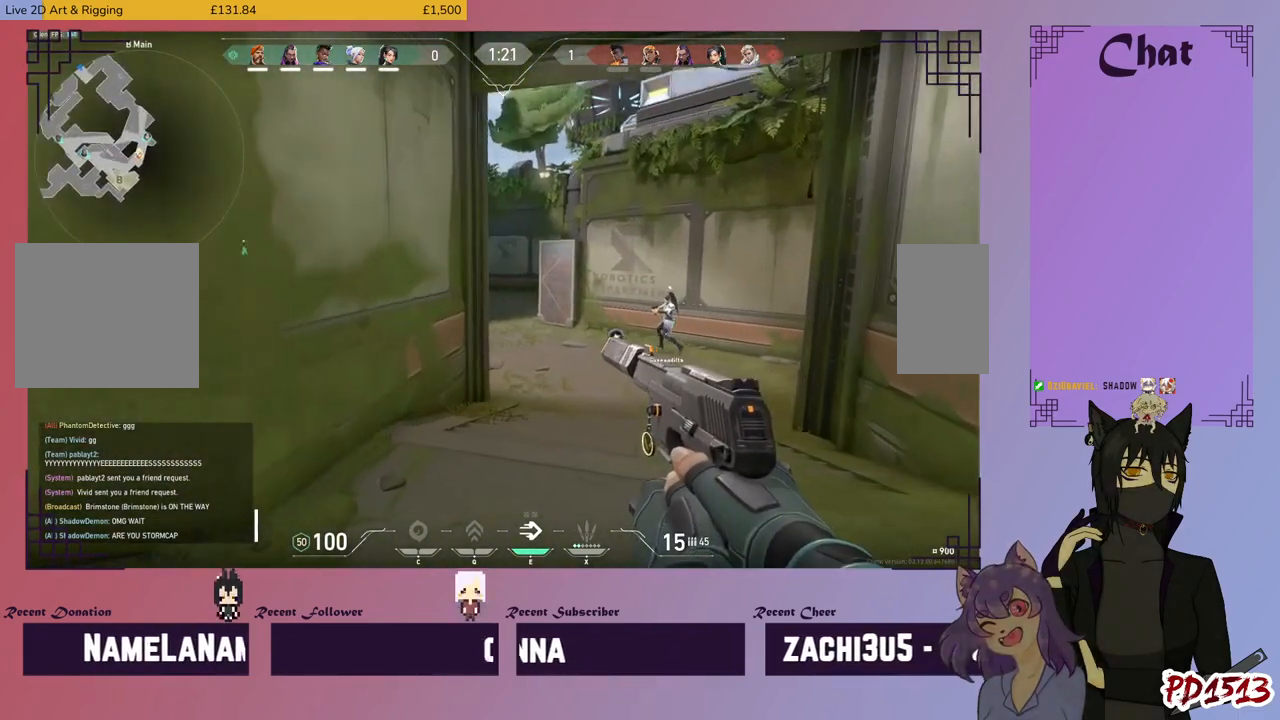
{"keys": ["shift", "w"], "mouse": [], "events": [[167, "d", "up"]]}
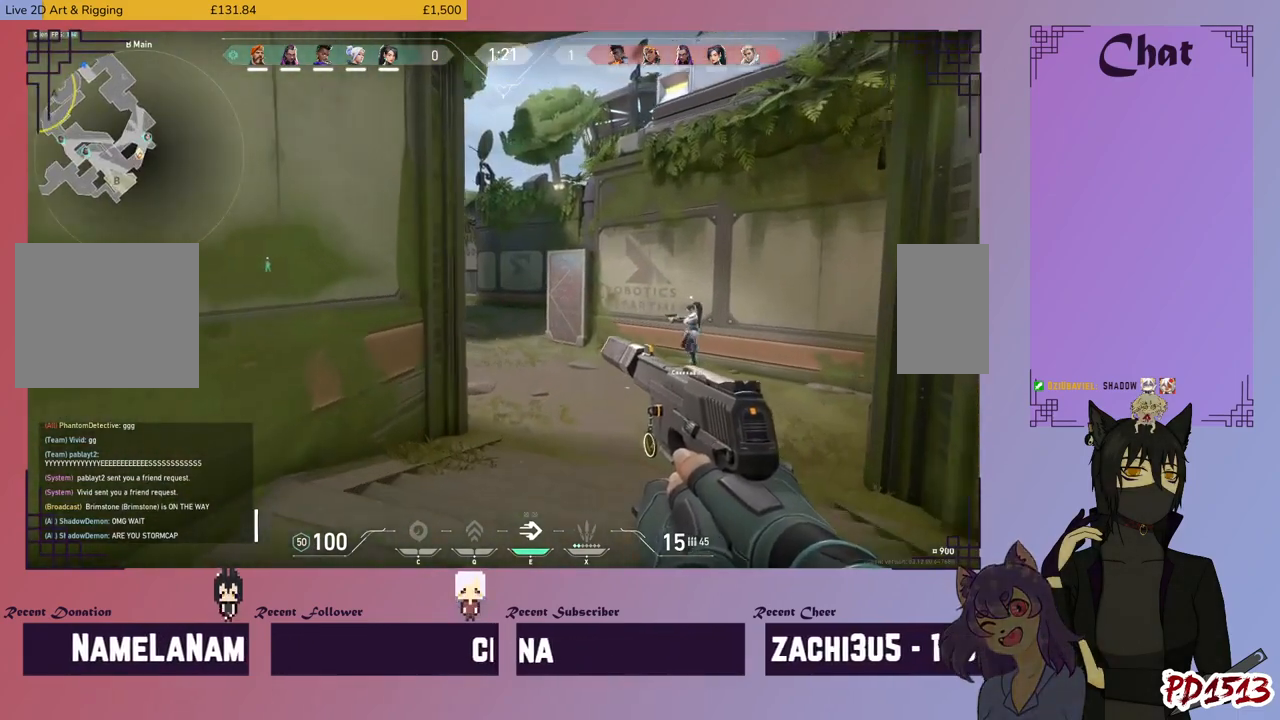
{"keys": ["d", "shift", "w"], "mouse": [], "events": [[334, "d", "down"]]}
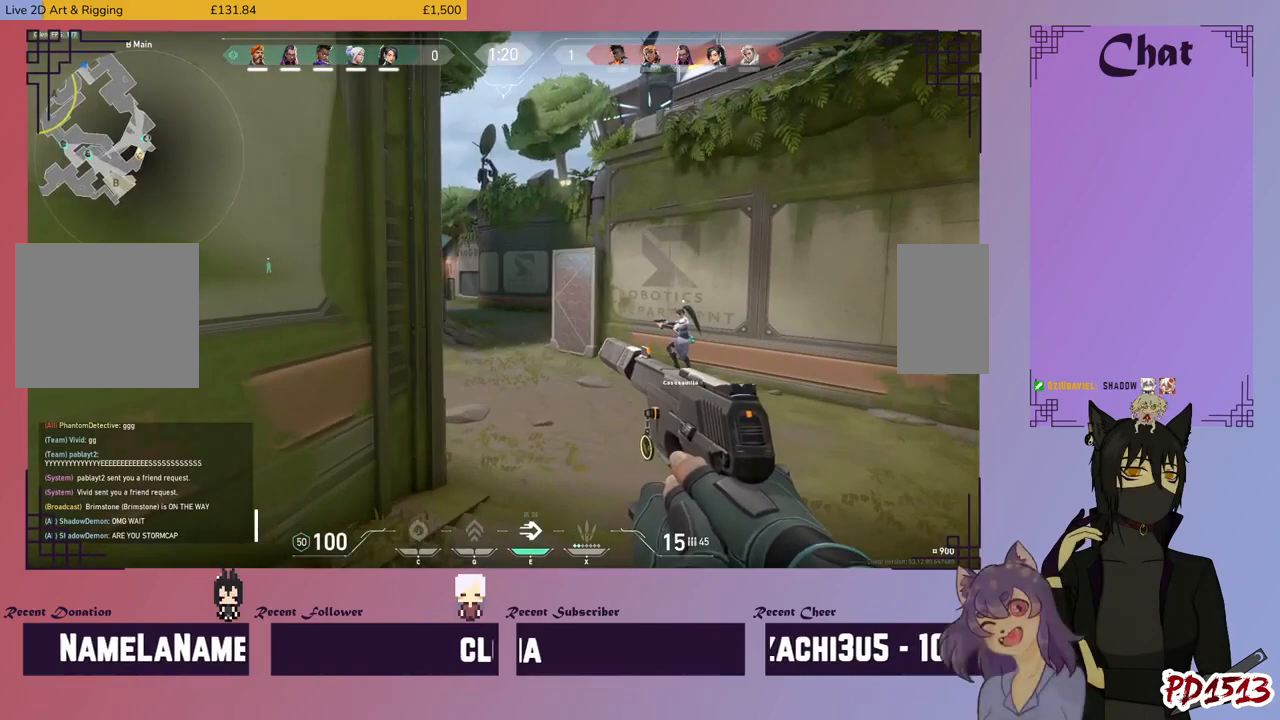
{"keys": ["shift", "w"], "mouse": [], "events": [[134, "d", "up"]]}
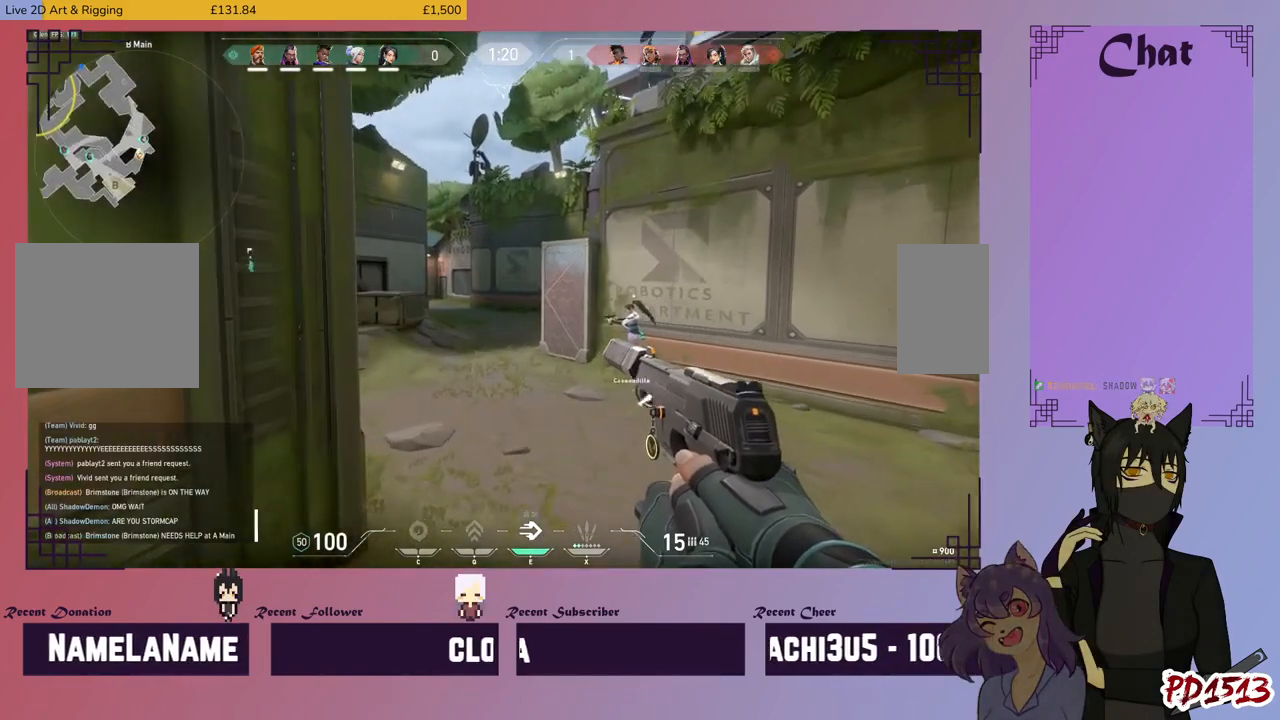
{"keys": ["d", "shift", "w"], "mouse": [], "events": [[167, "d", "down"]]}
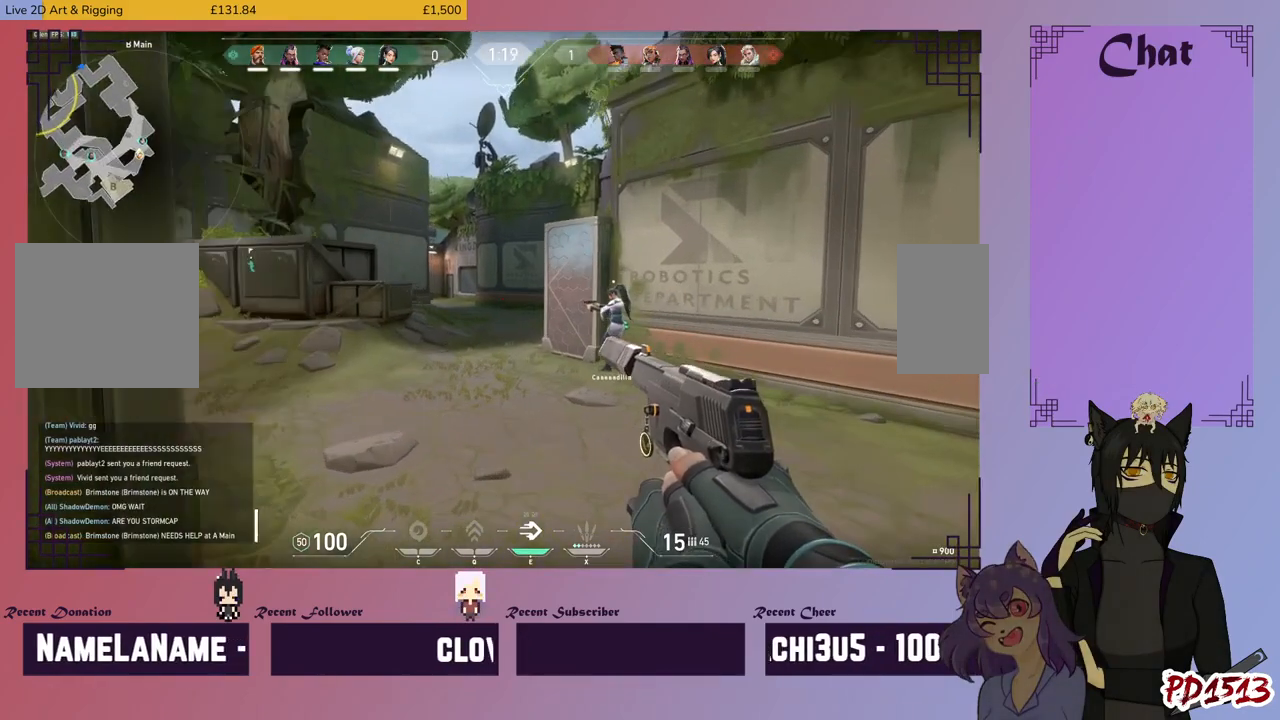
{"keys": ["shift", "w"], "mouse": [], "events": [[200, "d", "up"]]}
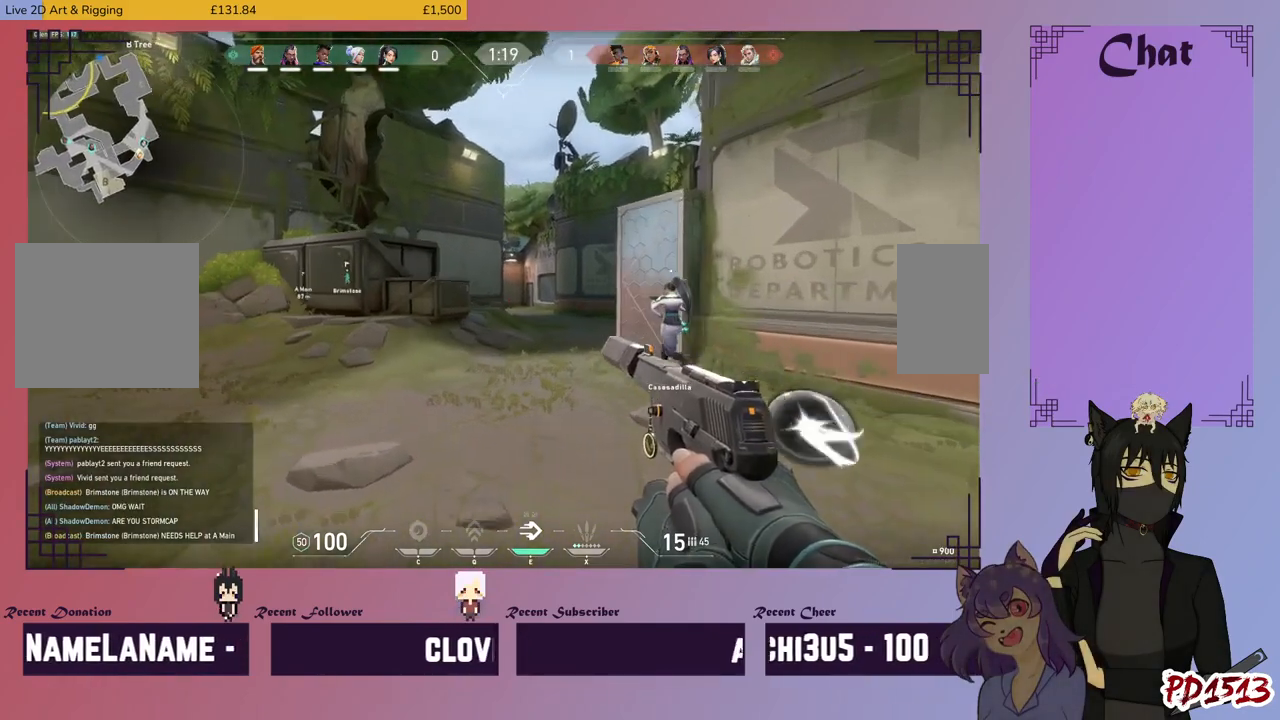
{"keys": ["shift", "w"], "mouse": [], "events": []}
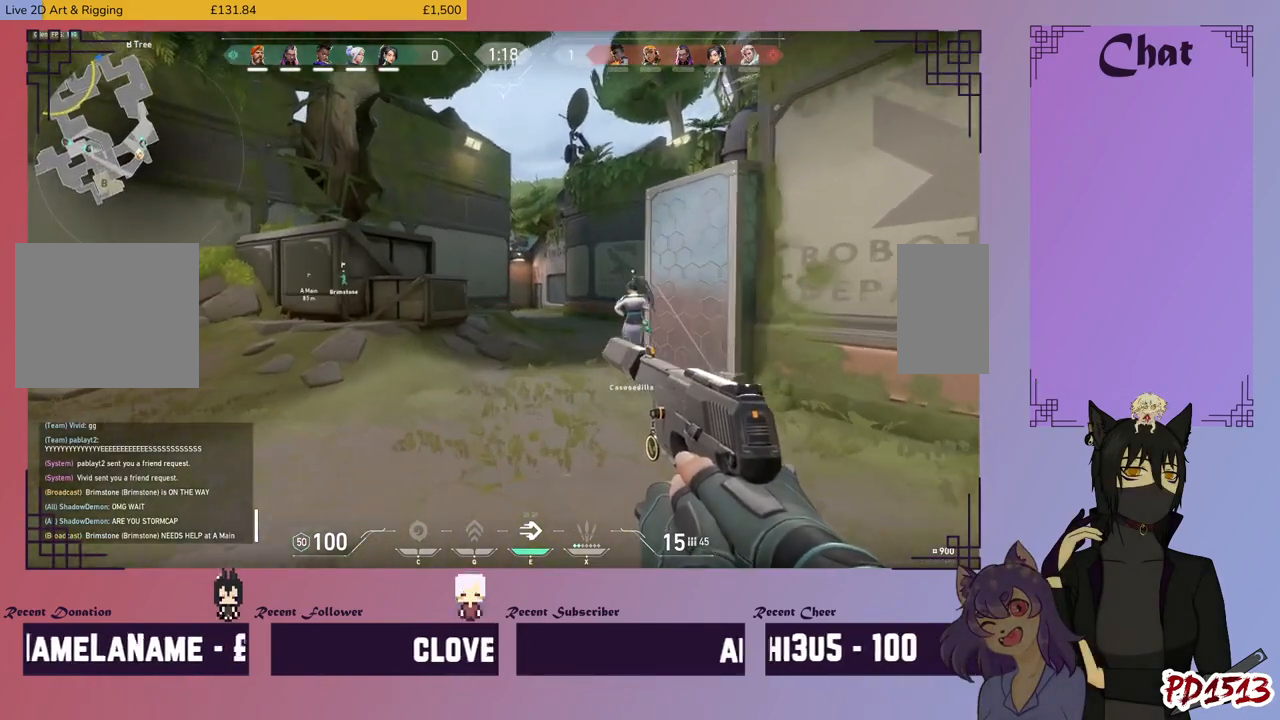
{"keys": ["shift", "w"], "mouse": [], "events": []}
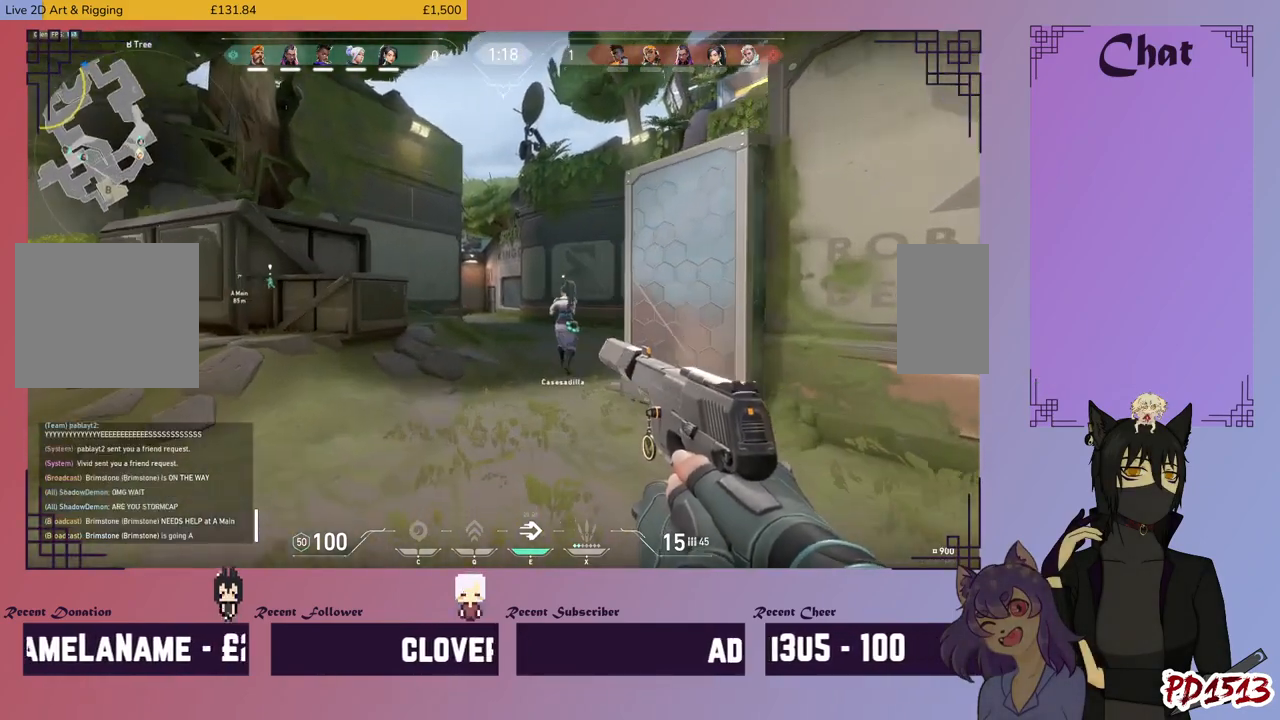
{"keys": ["shift", "w"], "mouse": [], "events": []}
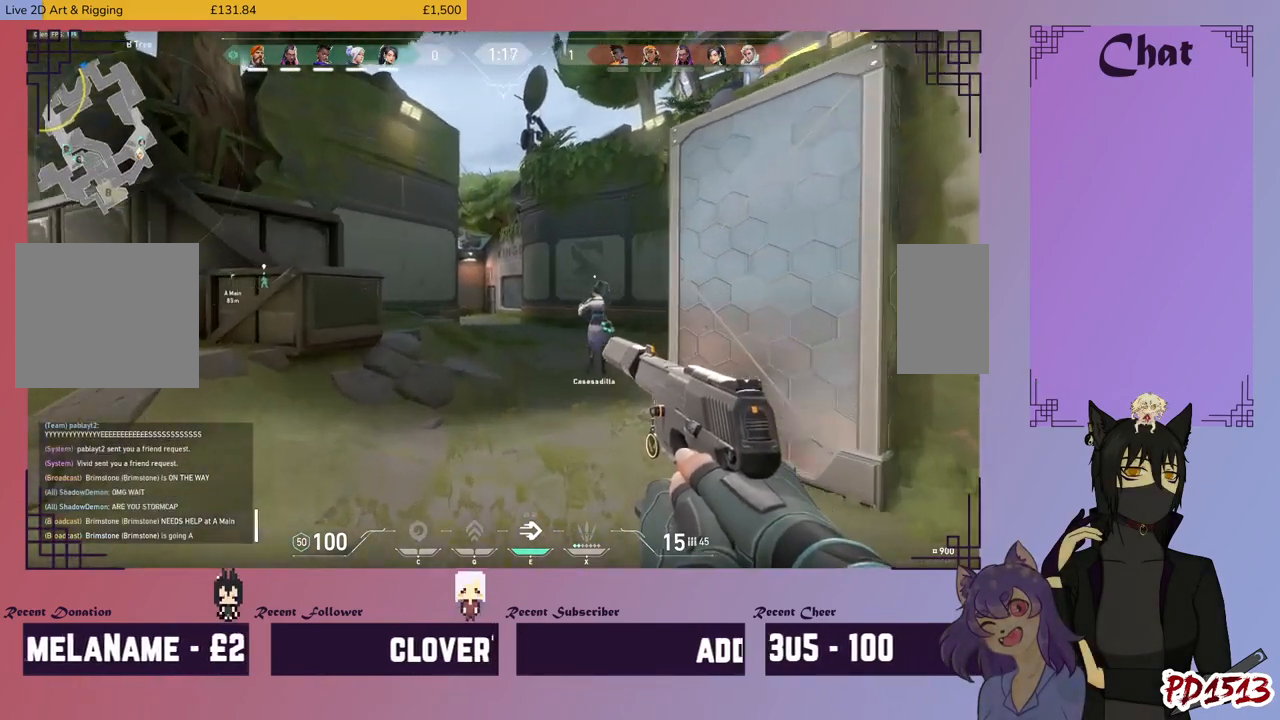
{"keys": ["a", "shift", "w"], "mouse": [], "events": [[334, "a", "down"]]}
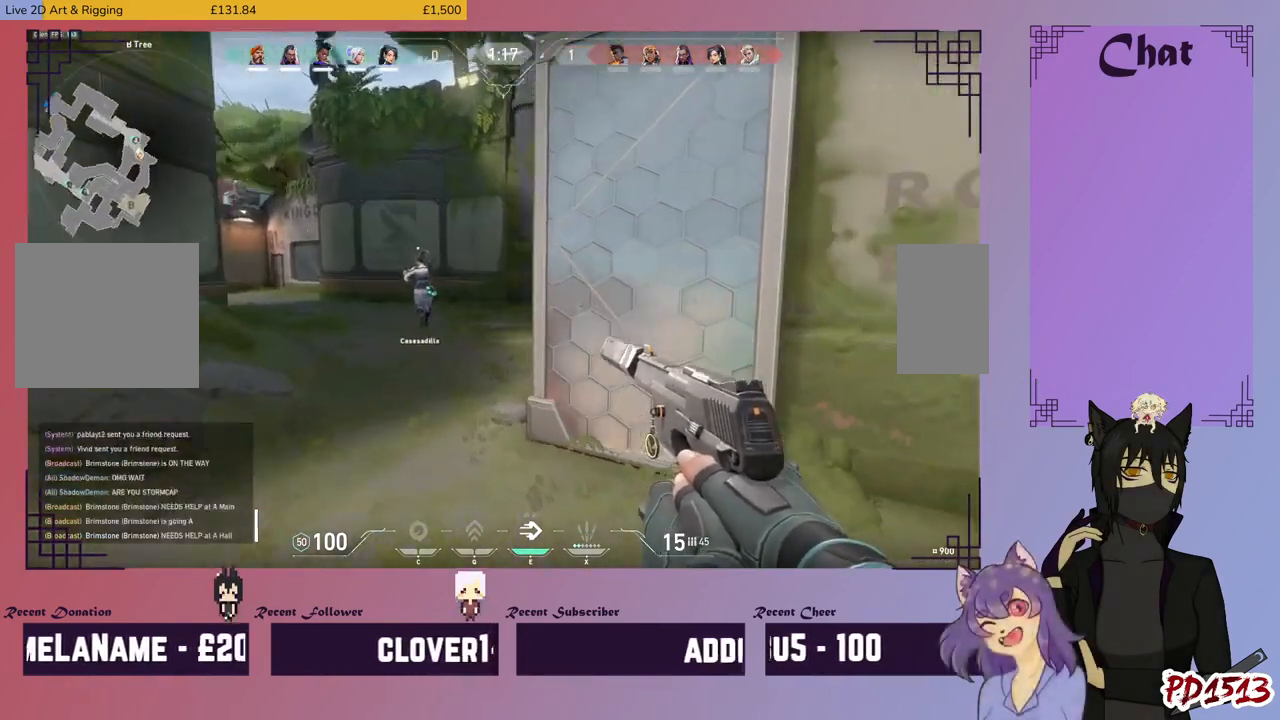
{"keys": ["a", "shift", "w"], "mouse": [], "events": []}
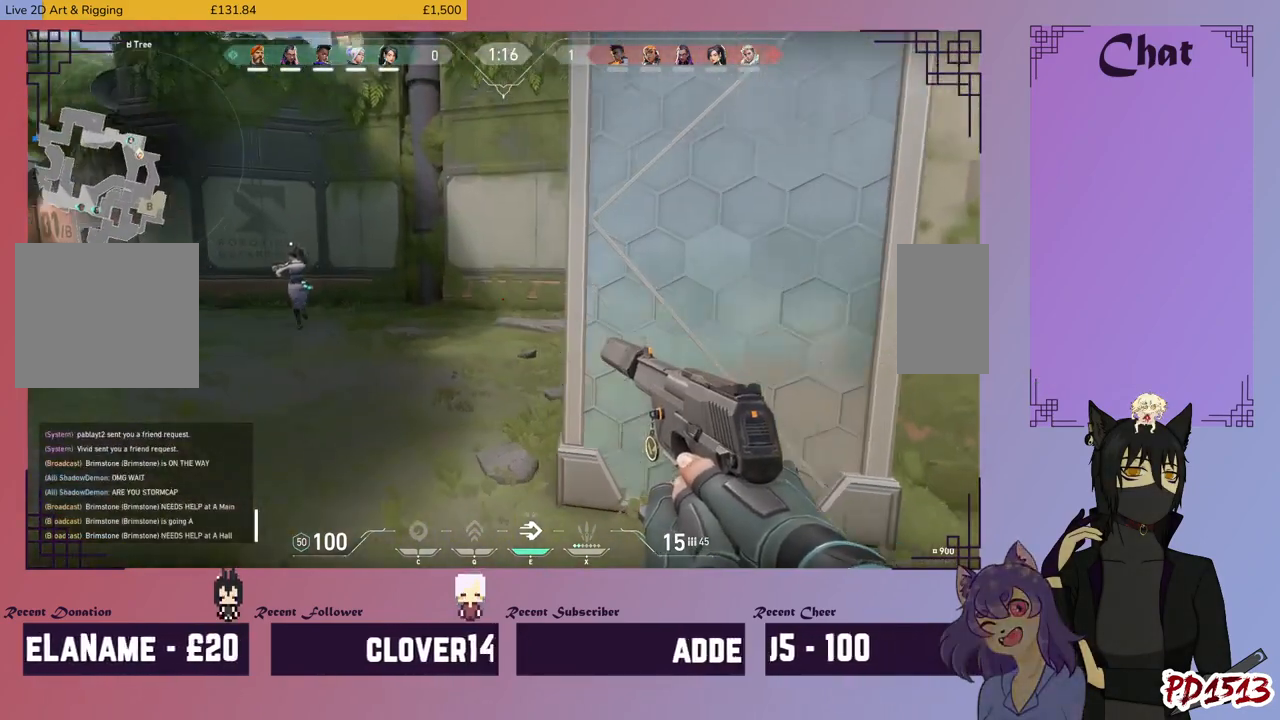
{"keys": ["a", "shift", "w"], "mouse": [], "events": []}
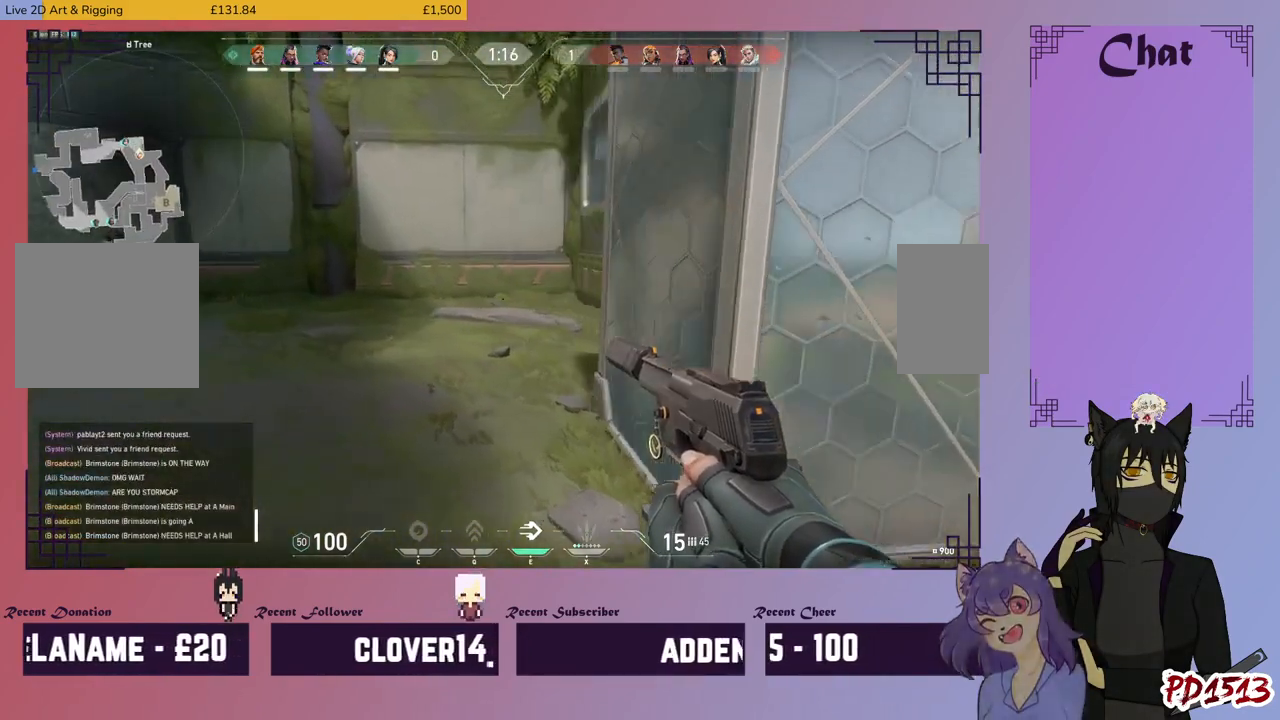
{"keys": ["w"], "mouse": [], "events": [[267, "a", "up"], [334, "shift", "up"]]}
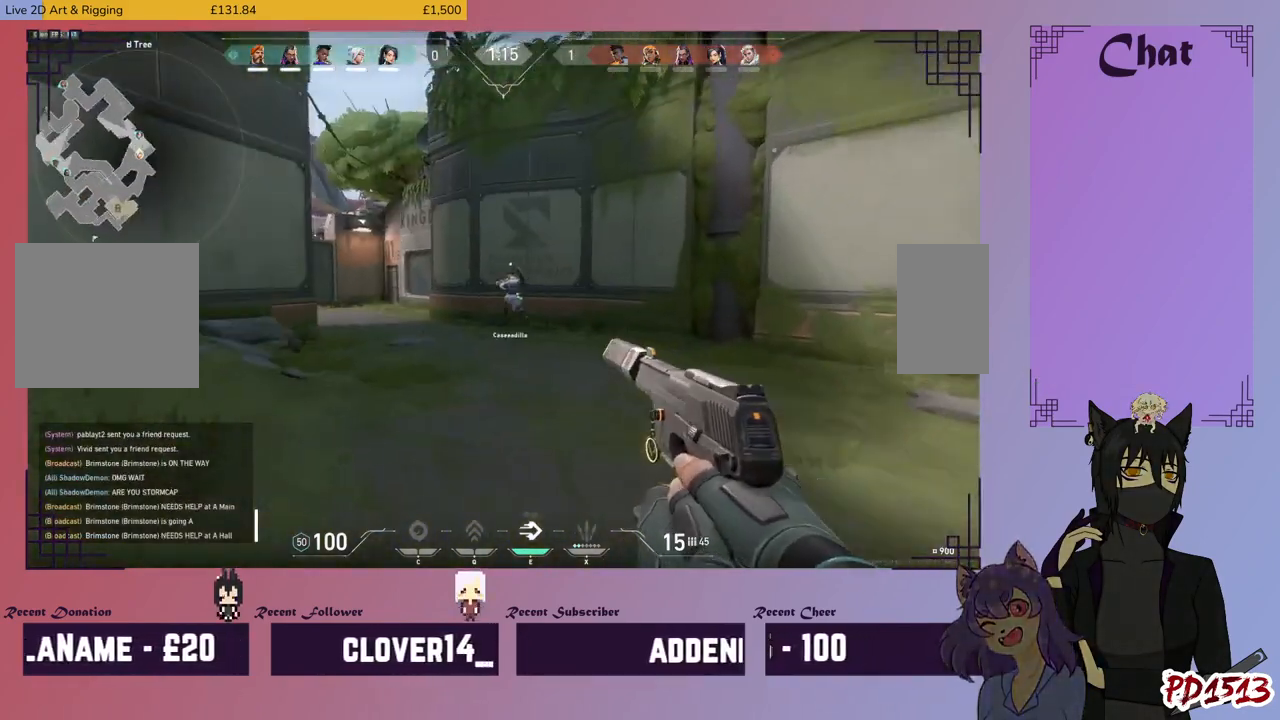
{"keys": ["w"], "mouse": [], "events": [[167, "d", "down"], [434, "d", "up"]]}
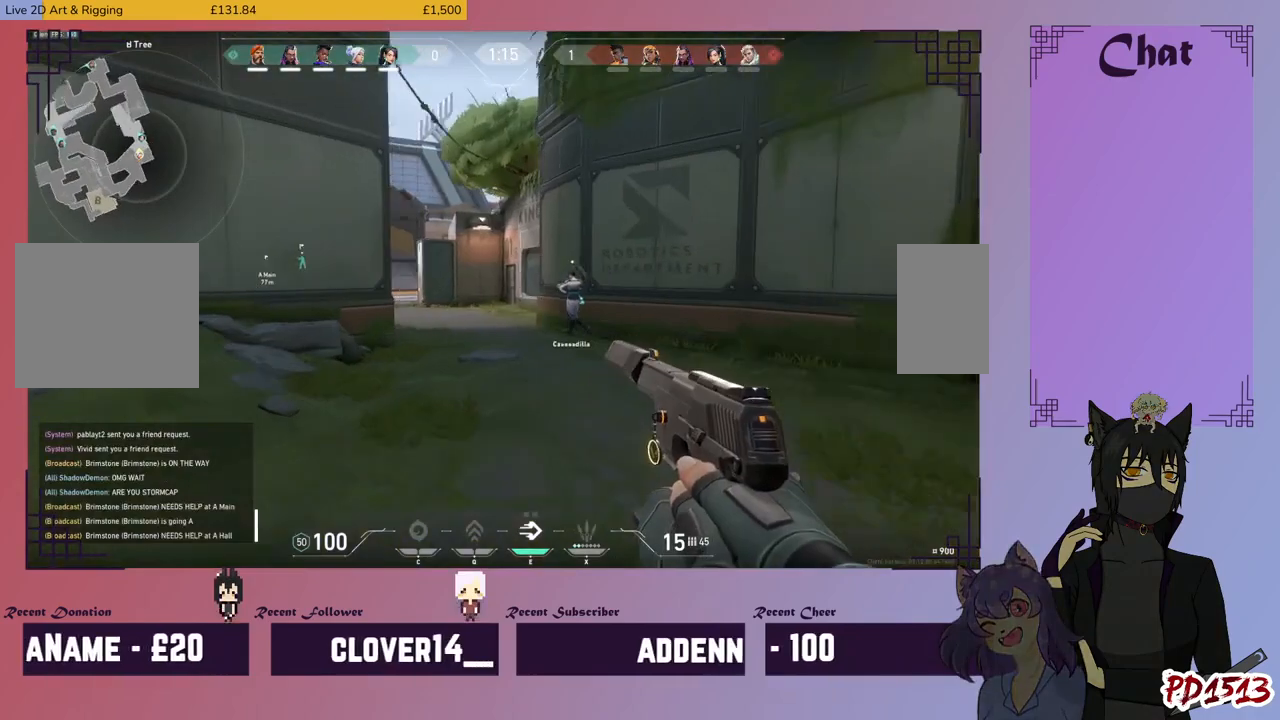
{"keys": ["w"], "mouse": [], "events": []}
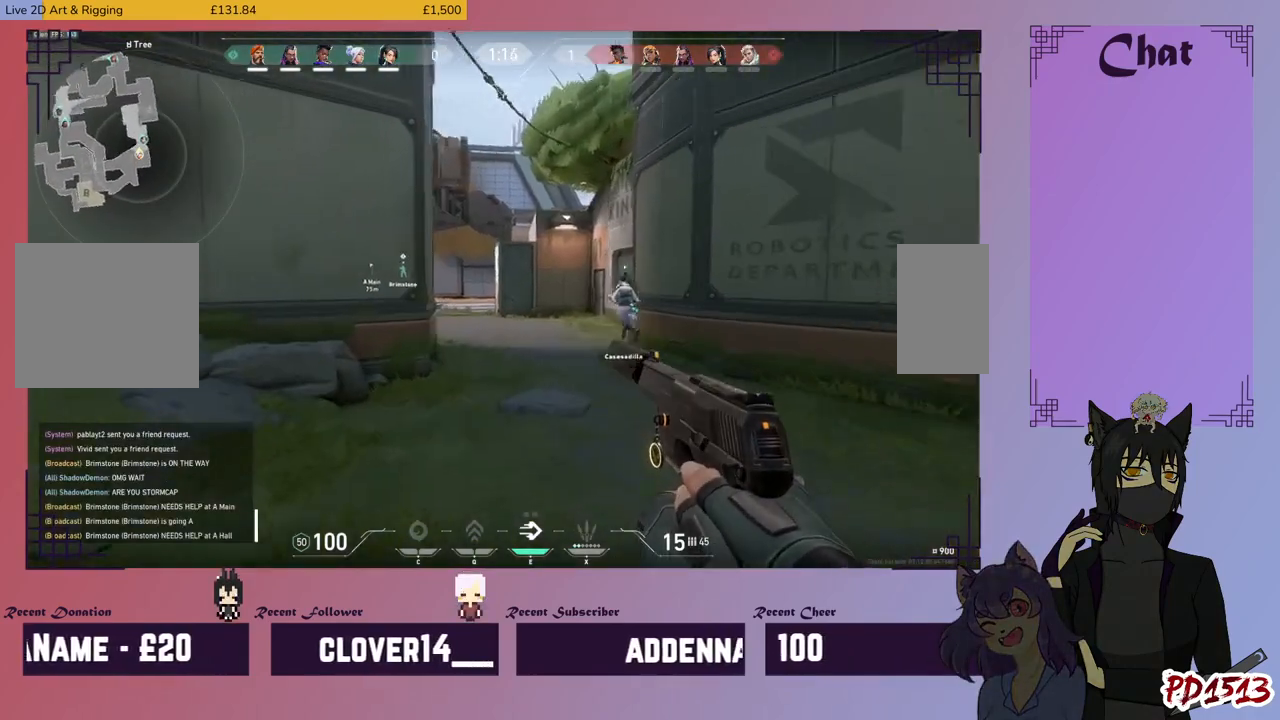
{"keys": ["d", "w"], "mouse": [], "events": [[67, "d", "down"]]}
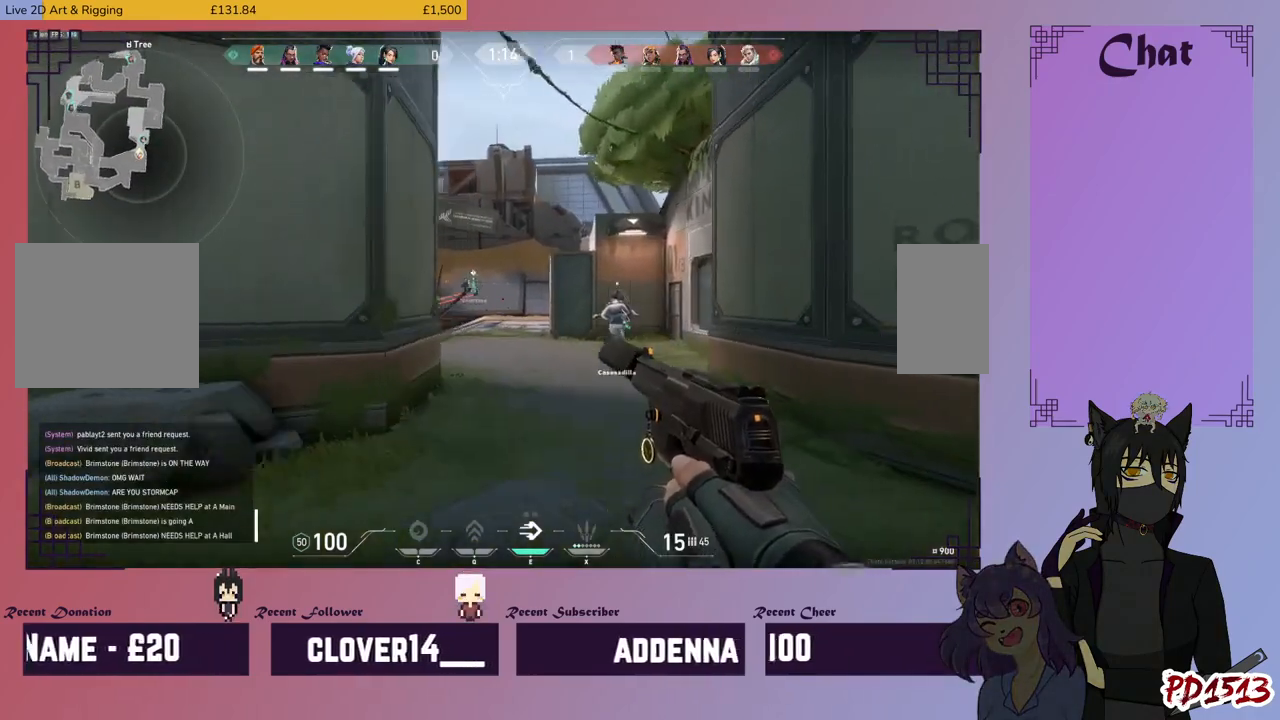
{"keys": ["d", "w"], "mouse": [], "events": []}
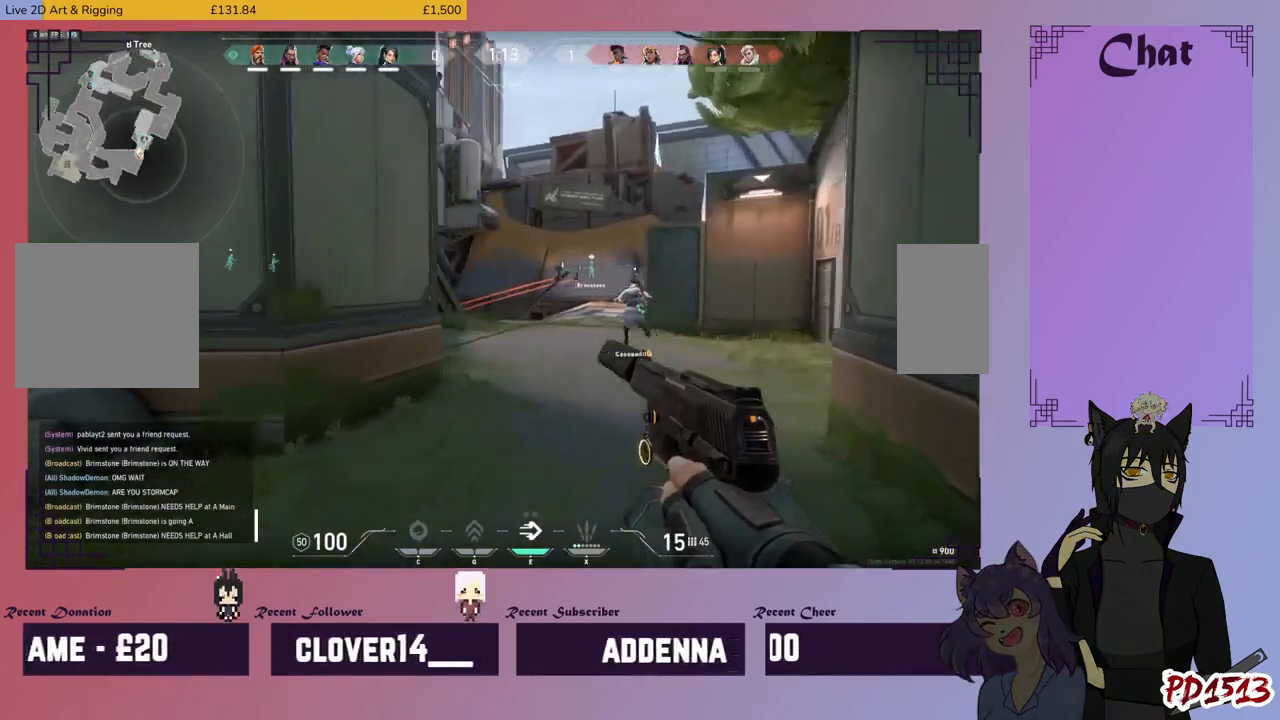
{"keys": ["d", "w"], "mouse": [], "events": []}
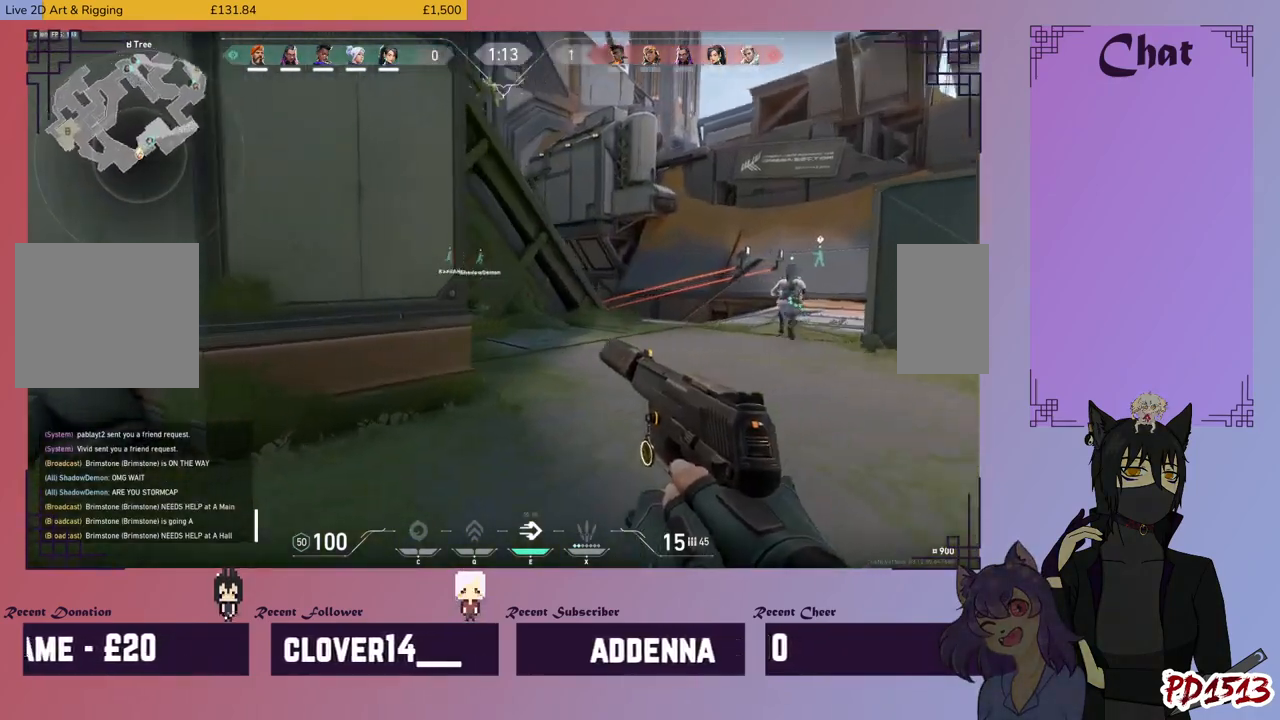
{"keys": ["w"], "mouse": [], "events": [[400, "d", "up"]]}